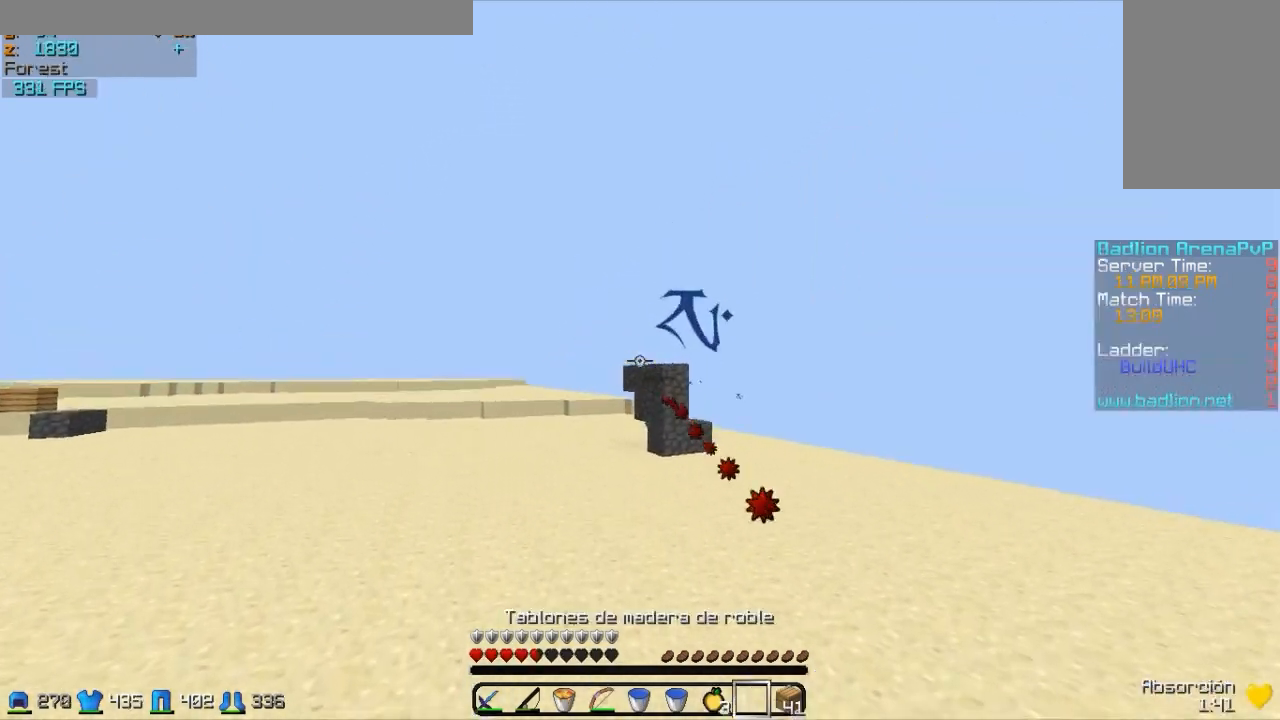
Gameplay with keyboard and mouse; each line is a JSON object with the keys and mouse buttons held at the frame after it. "events" lists presses ("down") and releases ("up") of "a", "d", "s", "w", "mouse_left" and "mouse_right" between this image and that frame as [ms after this image, input, new state], when the widget could be followed in between. "mouse_left", "mouse_right" = the "left", "right" buttons of the "mouse" list. No other keys are recorded. Fast repeated clicks can show as one long hold. Mouse movement is not recorded.
{"keys": ["w"], "mouse": ["left", "right"], "events": [[117, "mouse_left", "down"], [267, "mouse_left", "up"], [467, "mouse_left", "down"]]}
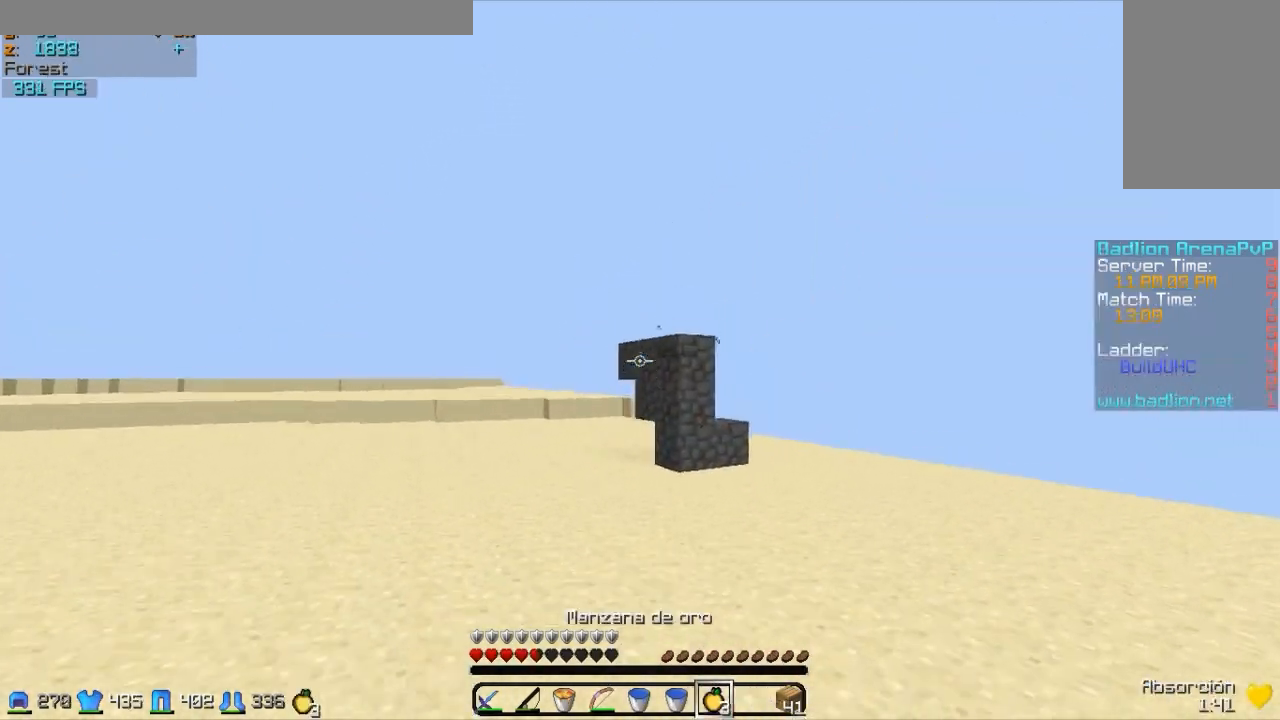
{"keys": ["a", "w"], "mouse": ["right"], "events": [[117, "mouse_left", "up"], [167, "mouse_left", "down"], [317, "a", "down"], [317, "mouse_left", "up"]]}
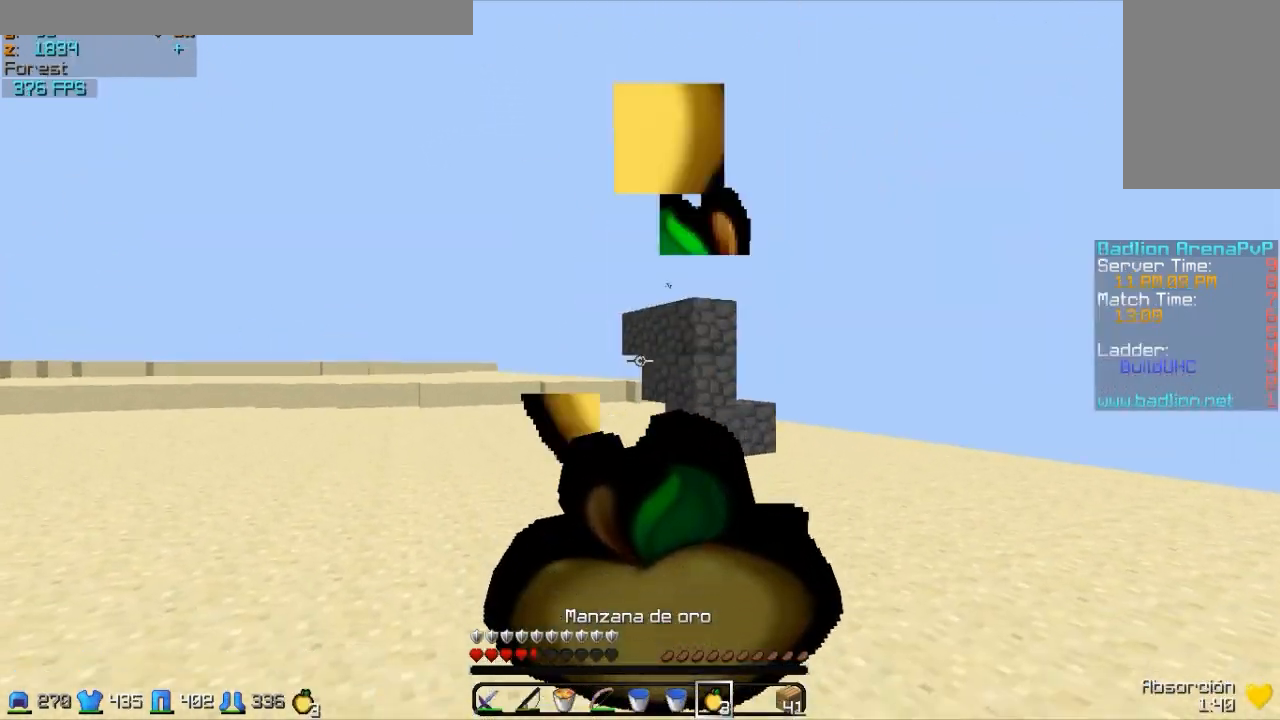
{"keys": ["d", "w"], "mouse": ["left", "right"], "events": [[17, "mouse_left", "down"], [117, "a", "up"], [117, "mouse_left", "up"], [217, "mouse_left", "down"], [317, "mouse_left", "up"], [367, "d", "down"], [467, "mouse_left", "down"]]}
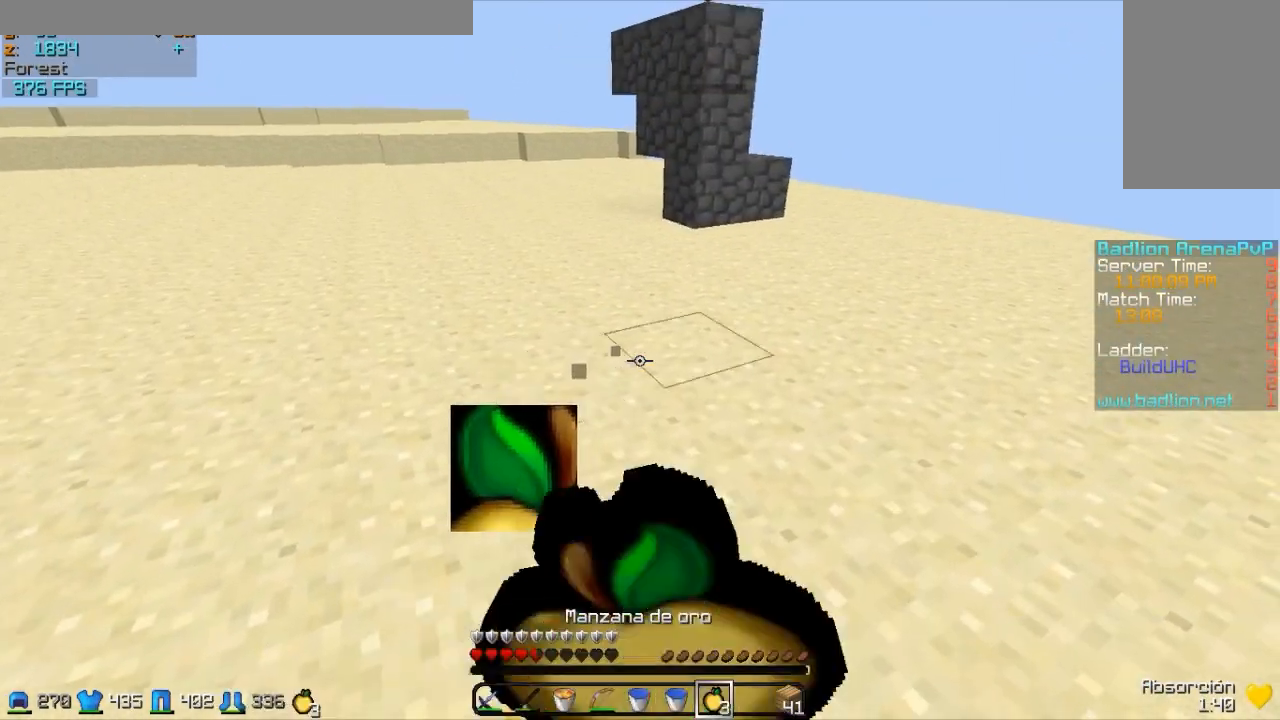
{"keys": ["w"], "mouse": ["left", "right"], "events": [[67, "mouse_left", "up"], [167, "mouse_left", "down"], [267, "d", "up"], [267, "mouse_left", "up"], [367, "mouse_left", "down"]]}
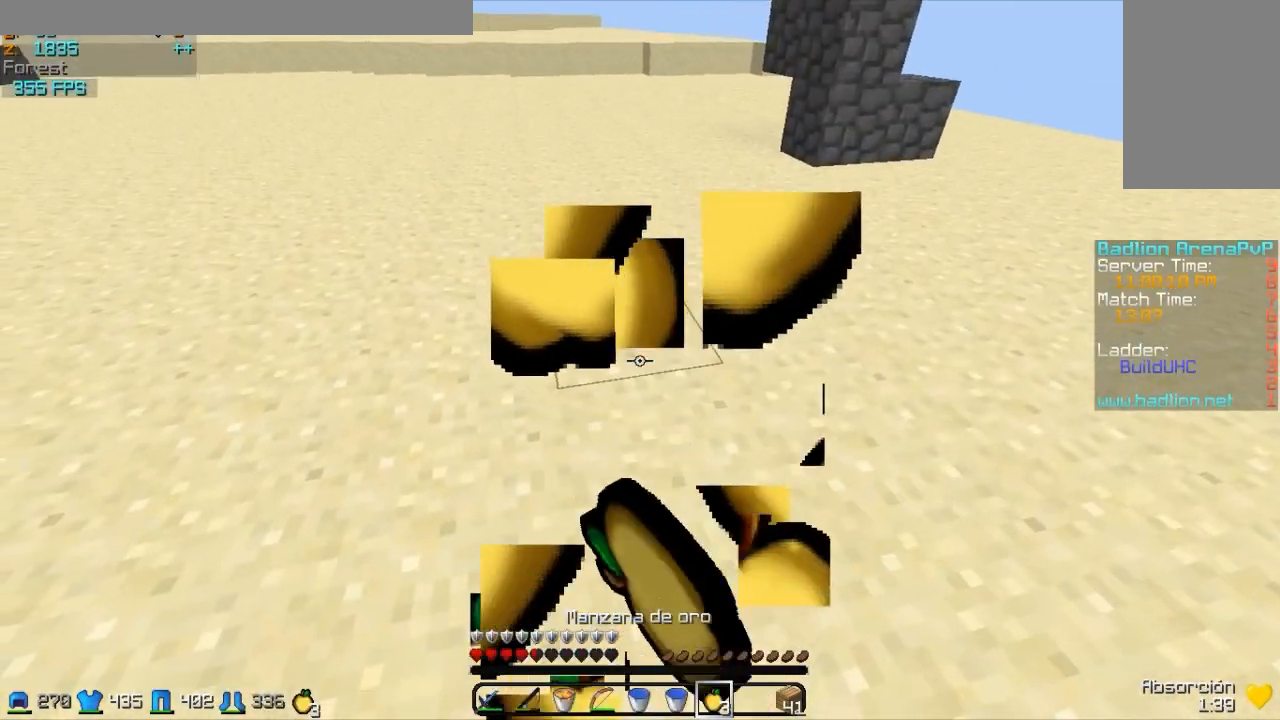
{"keys": ["w"], "mouse": [], "events": [[67, "mouse_left", "up"], [117, "mouse_right", "up"], [317, "mouse_right", "down"], [467, "mouse_right", "up"]]}
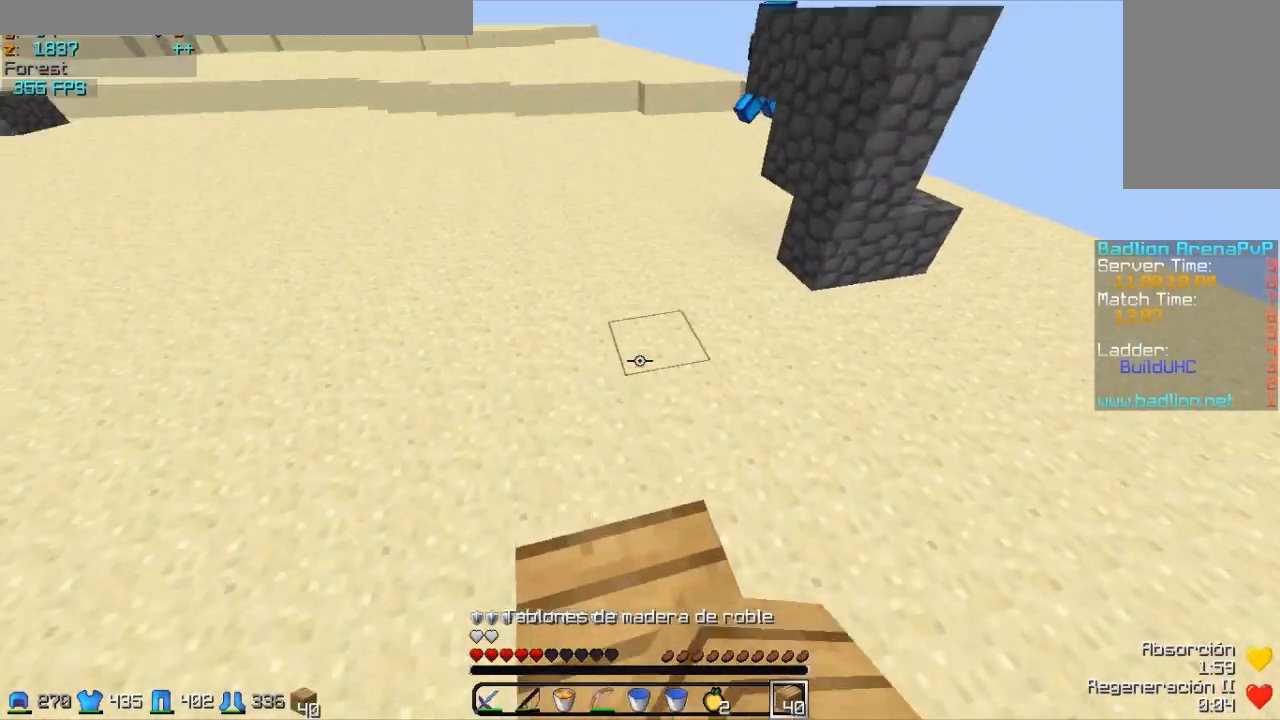
{"keys": ["a", "w"], "mouse": ["right"], "events": [[67, "a", "down"], [417, "mouse_right", "down"]]}
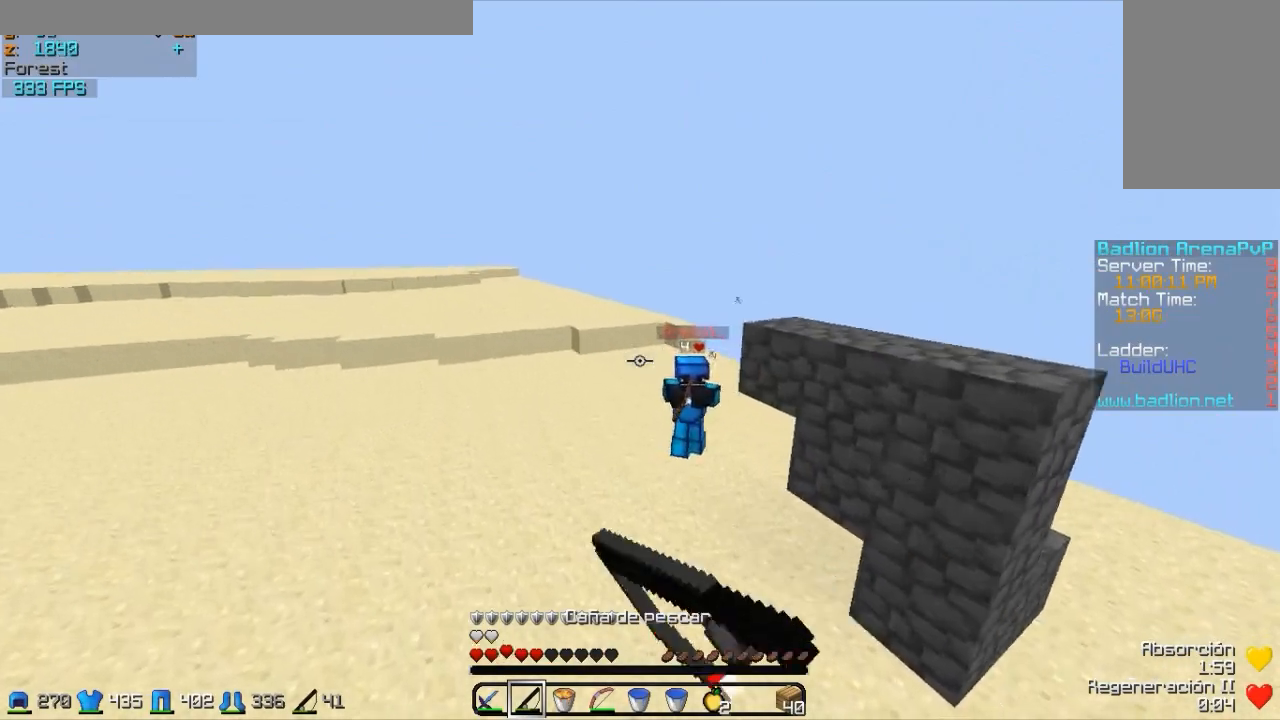
{"keys": ["w"], "mouse": [], "events": [[17, "mouse_right", "up"], [367, "a", "up"]]}
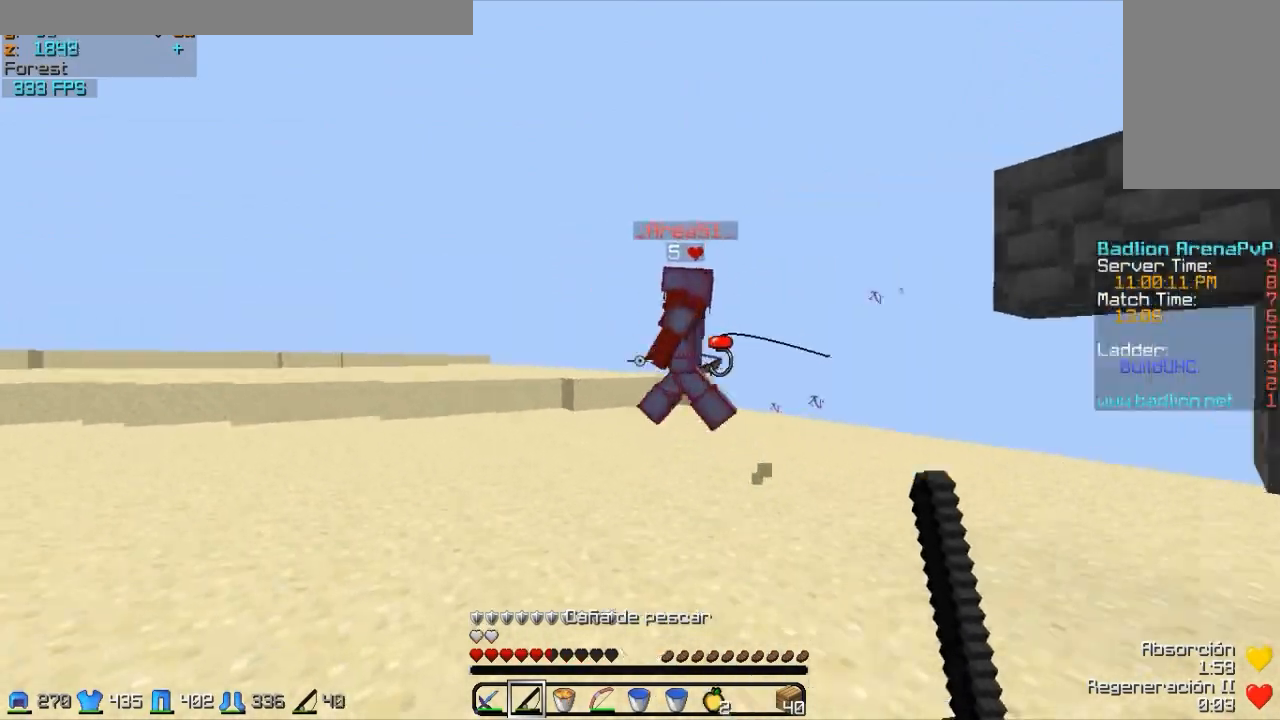
{"keys": ["a", "w"], "mouse": [], "events": [[317, "mouse_right", "down"], [367, "a", "down"], [367, "mouse_right", "up"]]}
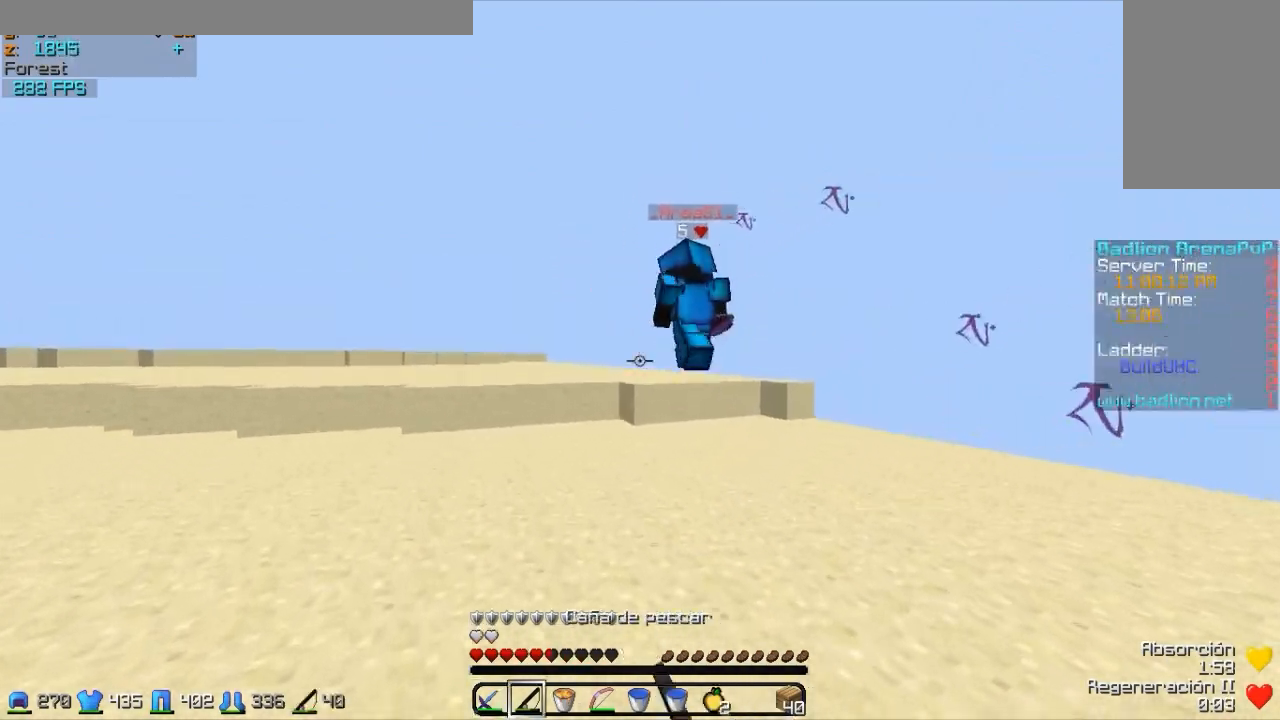
{"keys": ["w"], "mouse": [], "events": [[67, "a", "up"], [267, "mouse_right", "down"], [367, "mouse_right", "up"]]}
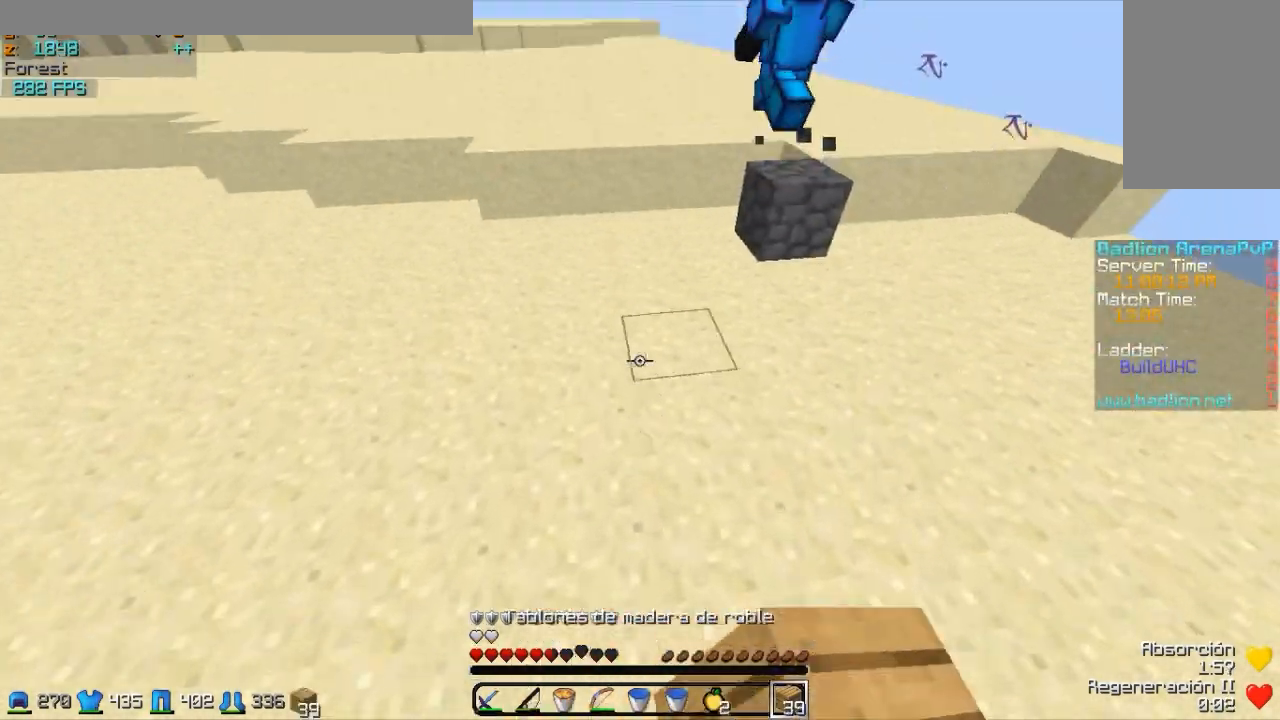
{"keys": ["w"], "mouse": ["right"], "events": [[417, "mouse_right", "down"]]}
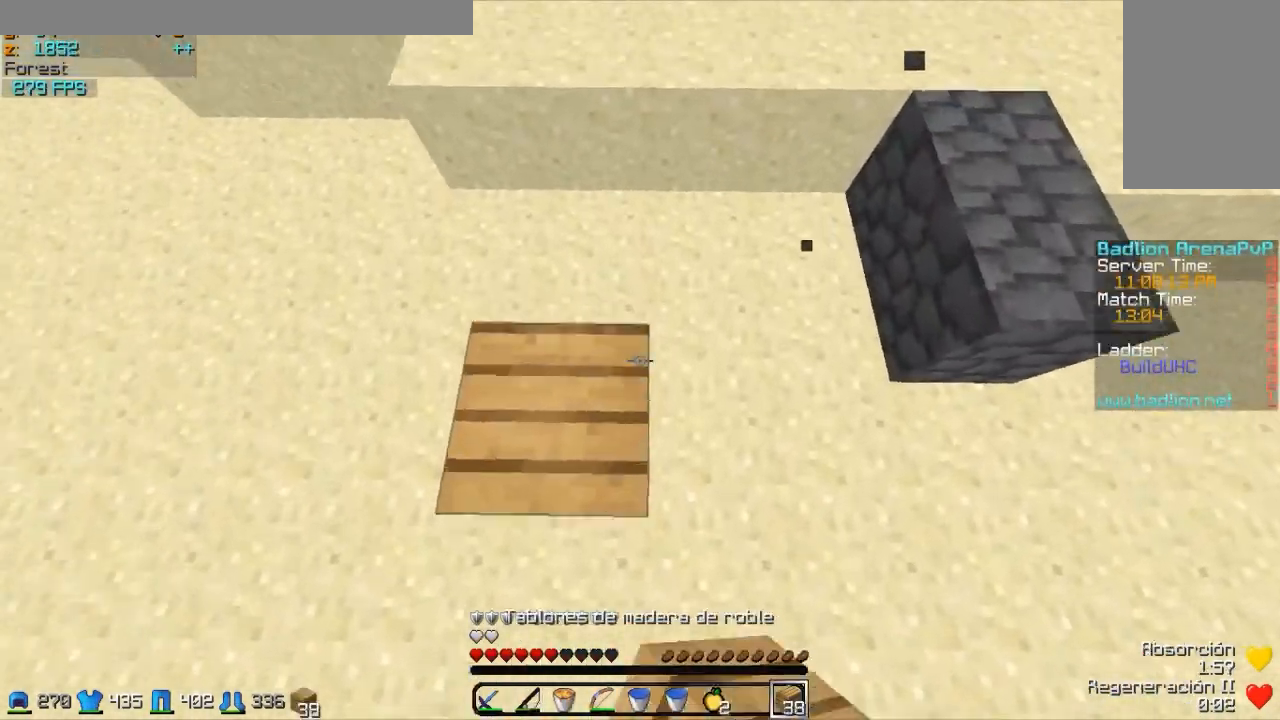
{"keys": ["w"], "mouse": [], "events": [[17, "mouse_right", "up"]]}
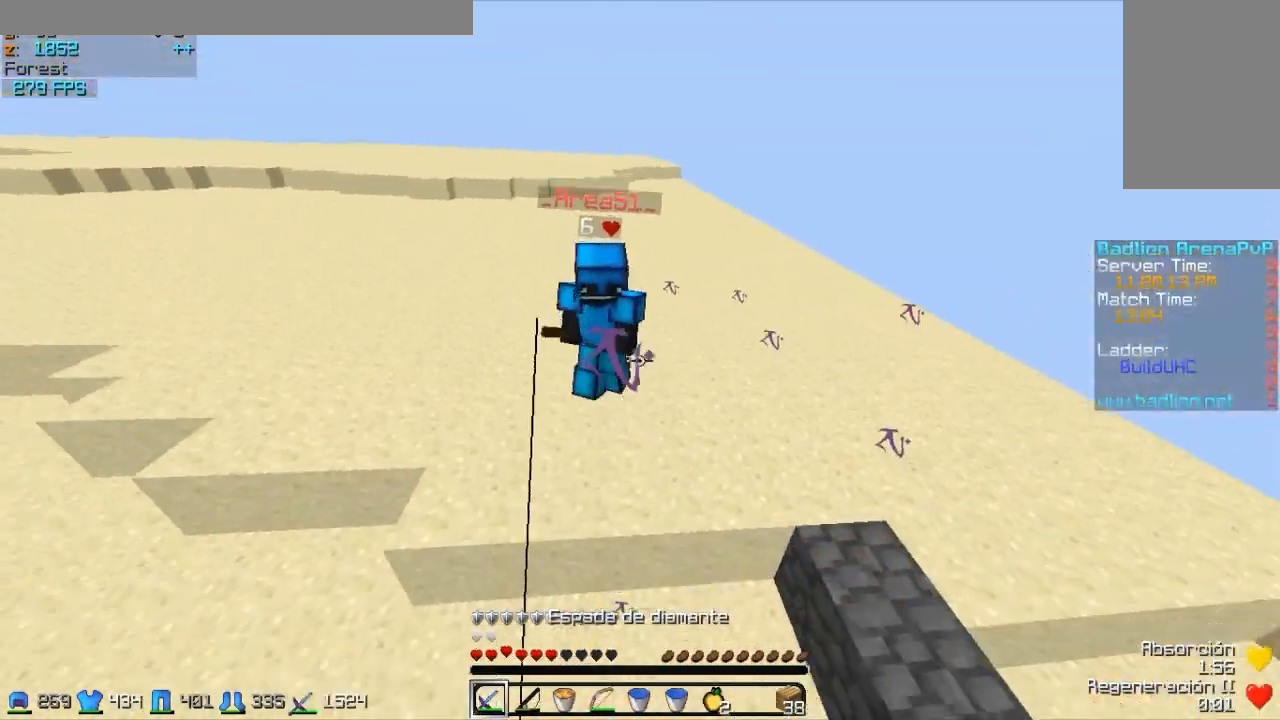
{"keys": ["w"], "mouse": [], "events": [[67, "mouse_left", "down"], [117, "mouse_left", "up"], [217, "mouse_right", "down"], [267, "mouse_right", "up"], [417, "mouse_left", "down"], [467, "mouse_left", "up"]]}
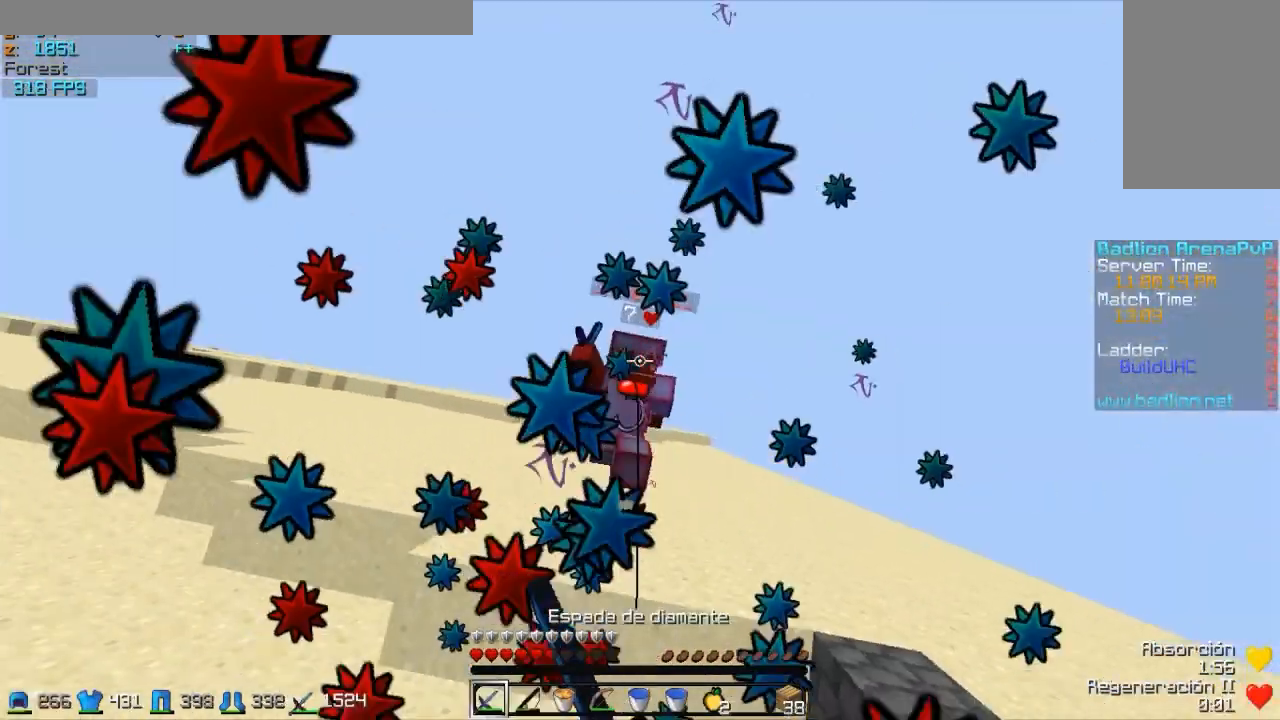
{"keys": ["a", "w"], "mouse": ["right"], "events": [[67, "mouse_left", "down"], [117, "mouse_left", "up"], [167, "mouse_left", "down"], [217, "mouse_left", "up"], [417, "a", "down"], [467, "mouse_right", "down"]]}
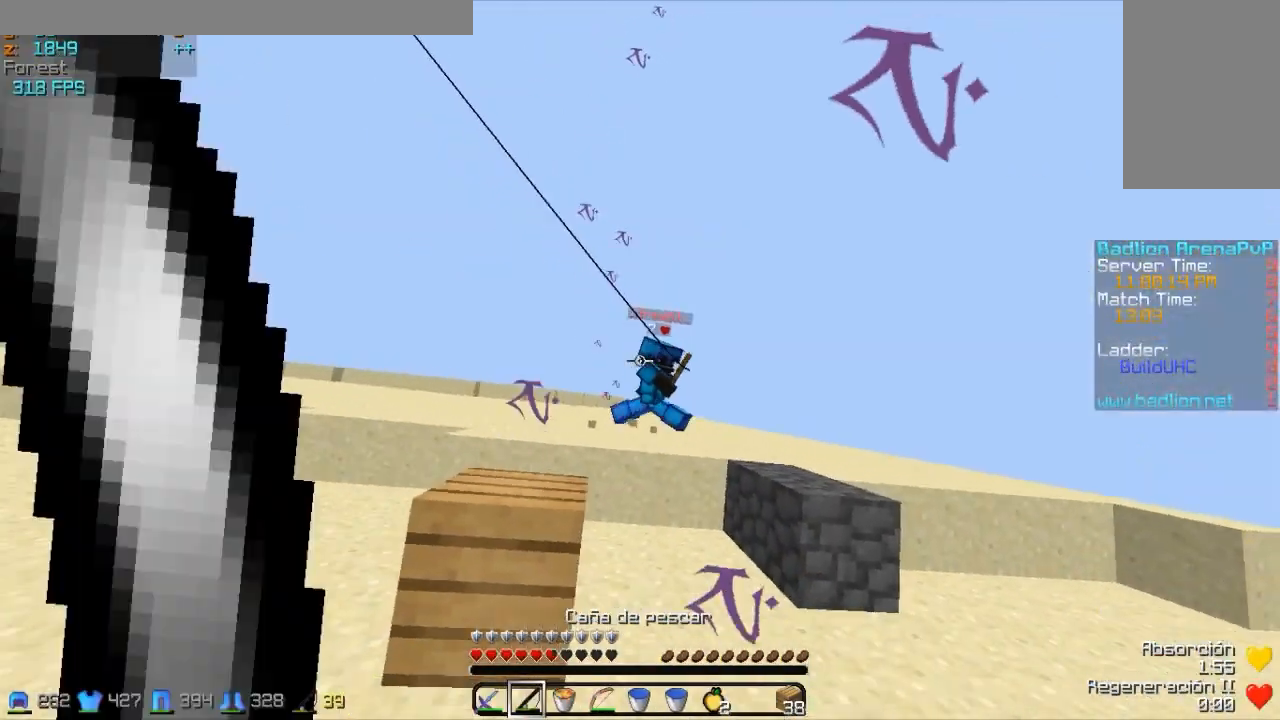
{"keys": ["a", "w"], "mouse": ["left", "right"], "events": [[17, "mouse_right", "up"], [17, "w", "up"], [117, "s", "down"], [217, "mouse_right", "down"], [217, "s", "up"], [267, "mouse_right", "up"], [317, "w", "down"], [467, "mouse_left", "down"], [467, "mouse_right", "down"]]}
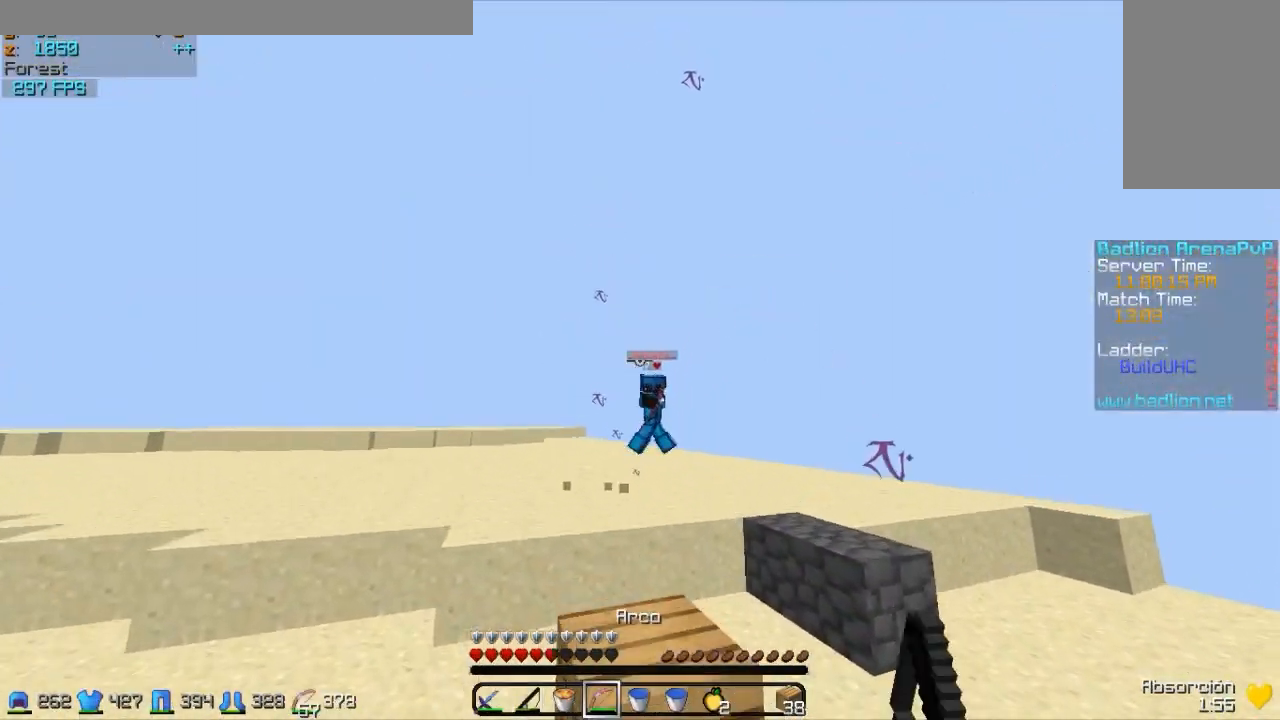
{"keys": ["a", "w"], "mouse": [], "events": [[117, "mouse_left", "up"], [317, "mouse_right", "up"]]}
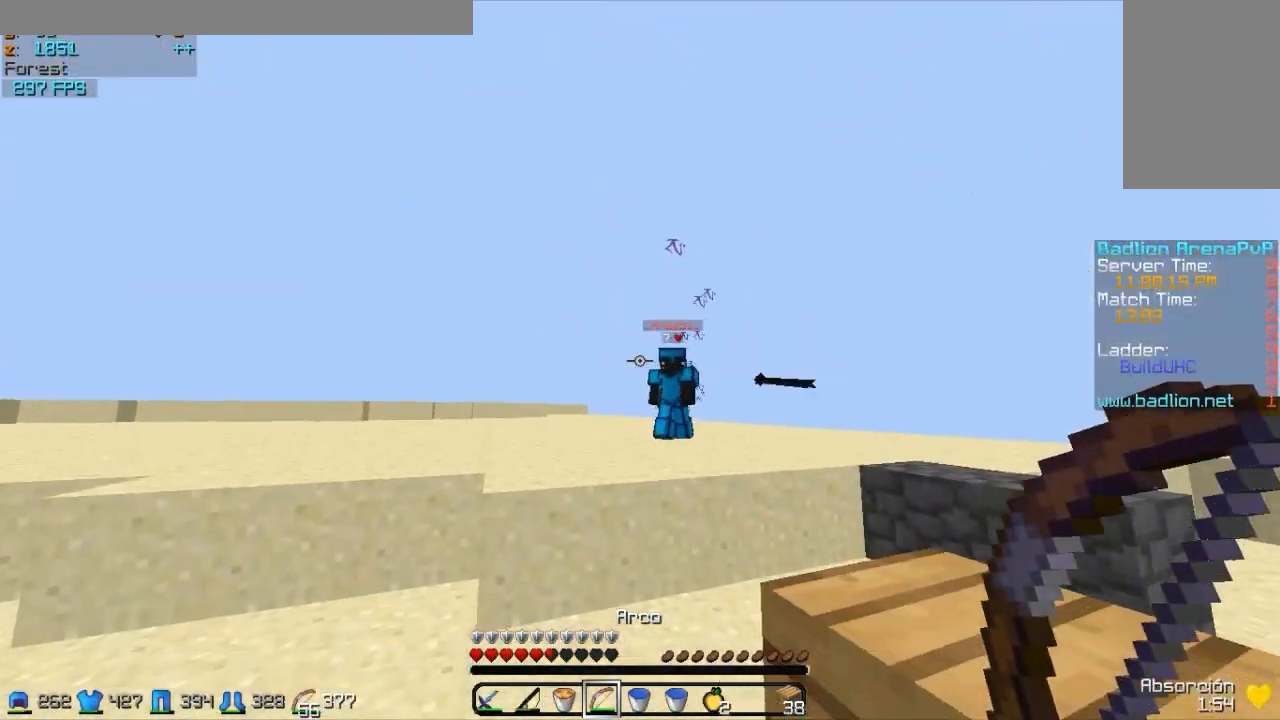
{"keys": ["a", "w"], "mouse": ["right"], "events": [[67, "mouse_left", "down"], [67, "mouse_right", "down"], [217, "mouse_left", "up"]]}
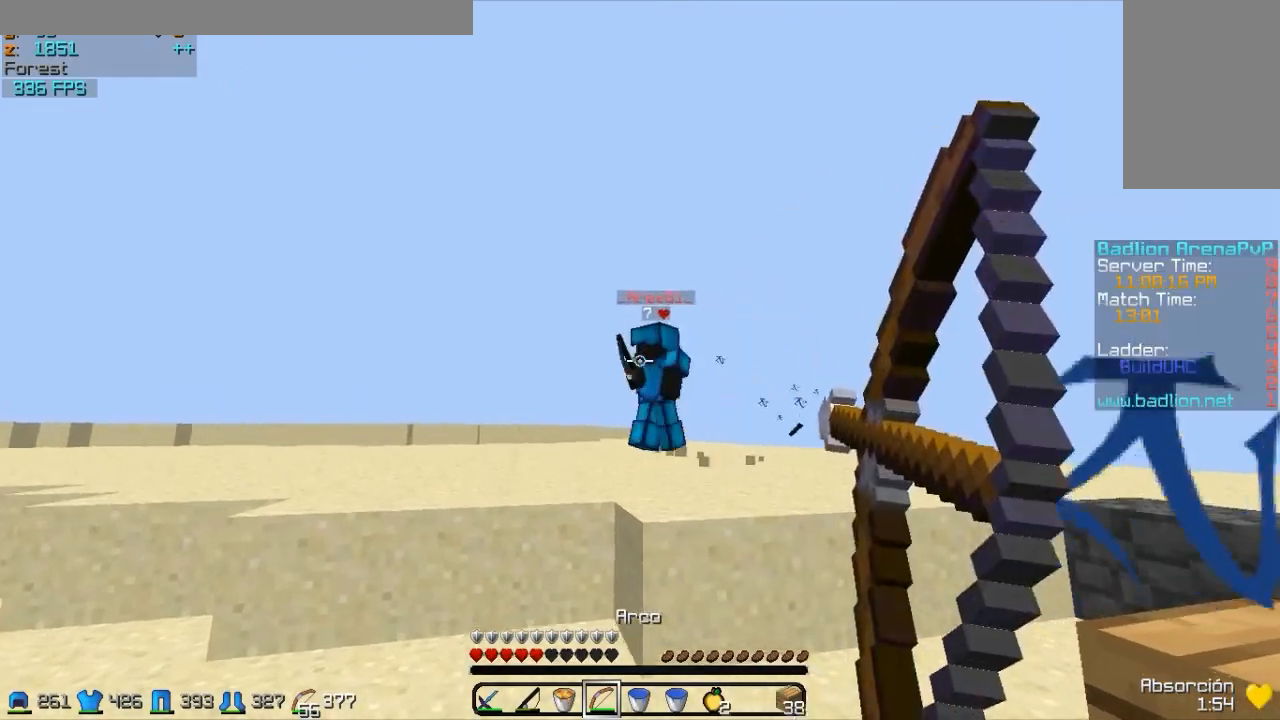
{"keys": ["a", "w"], "mouse": [], "events": [[17, "mouse_right", "up"], [317, "mouse_right", "down"], [417, "mouse_right", "up"]]}
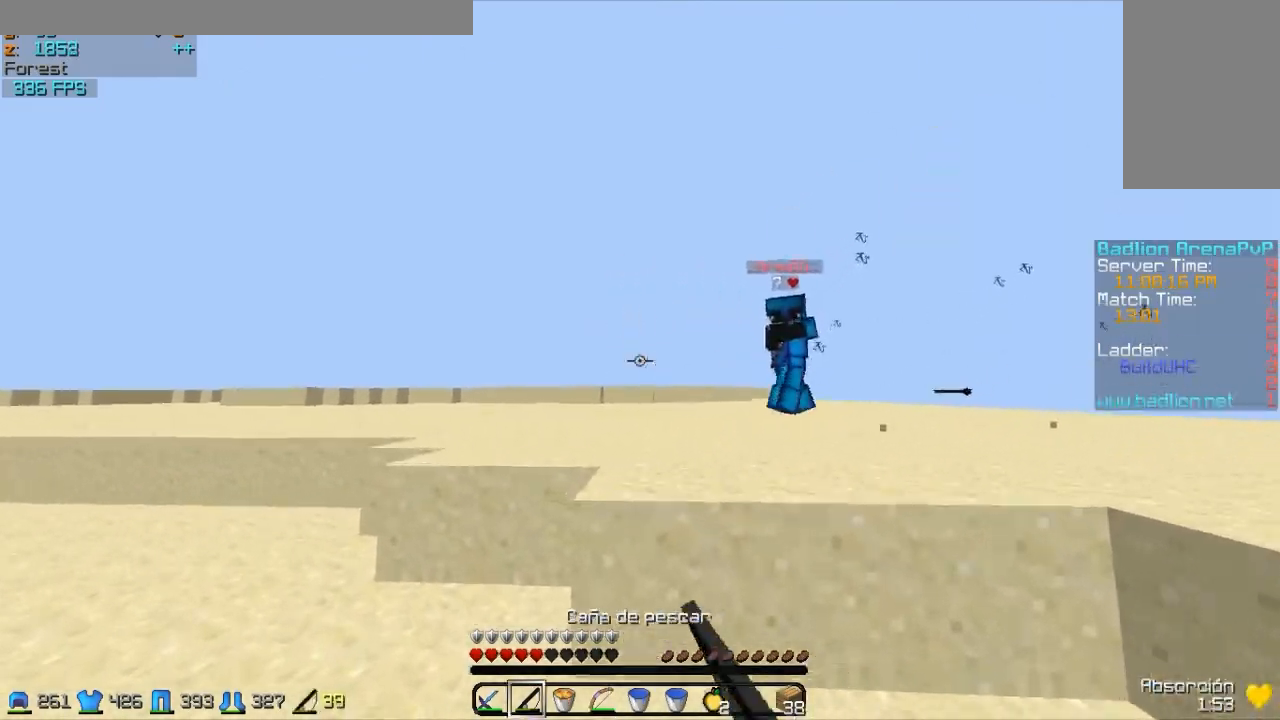
{"keys": ["w"], "mouse": [], "events": [[217, "a", "up"], [367, "mouse_right", "down"], [417, "mouse_right", "up"]]}
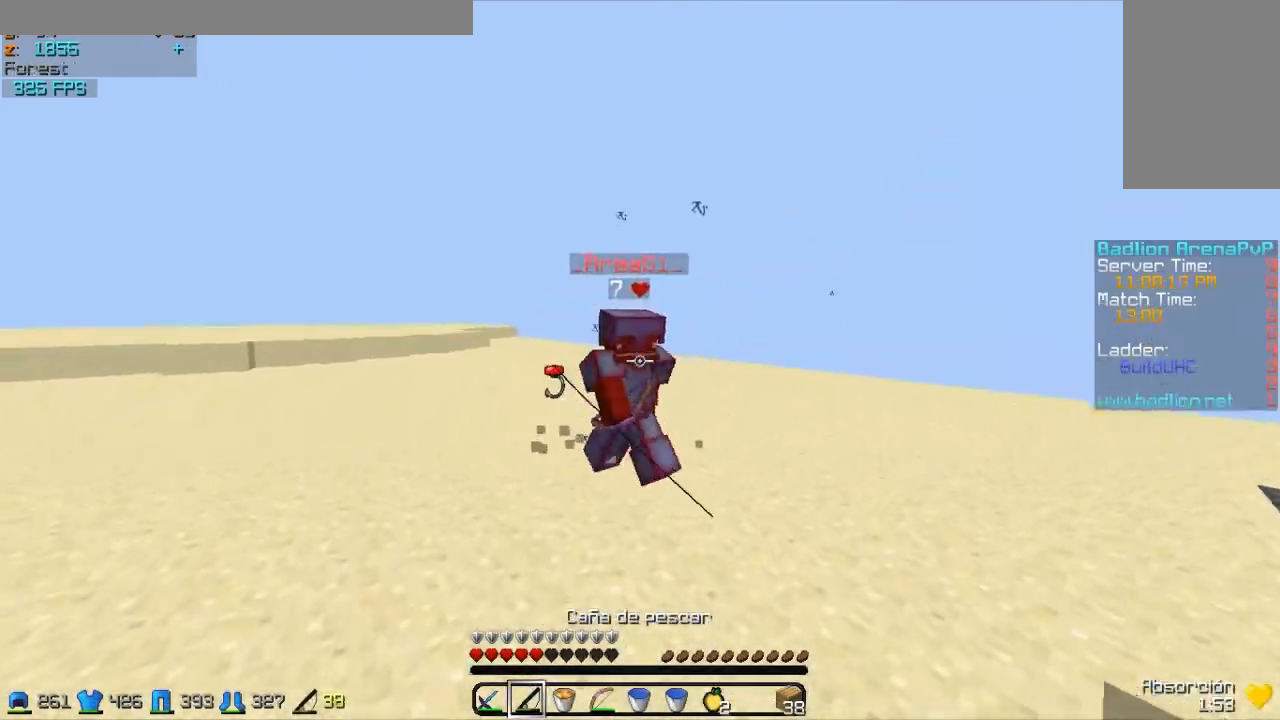
{"keys": ["w"], "mouse": [], "events": [[17, "mouse_right", "down"], [117, "mouse_right", "up"], [417, "mouse_left", "down"], [467, "mouse_left", "up"]]}
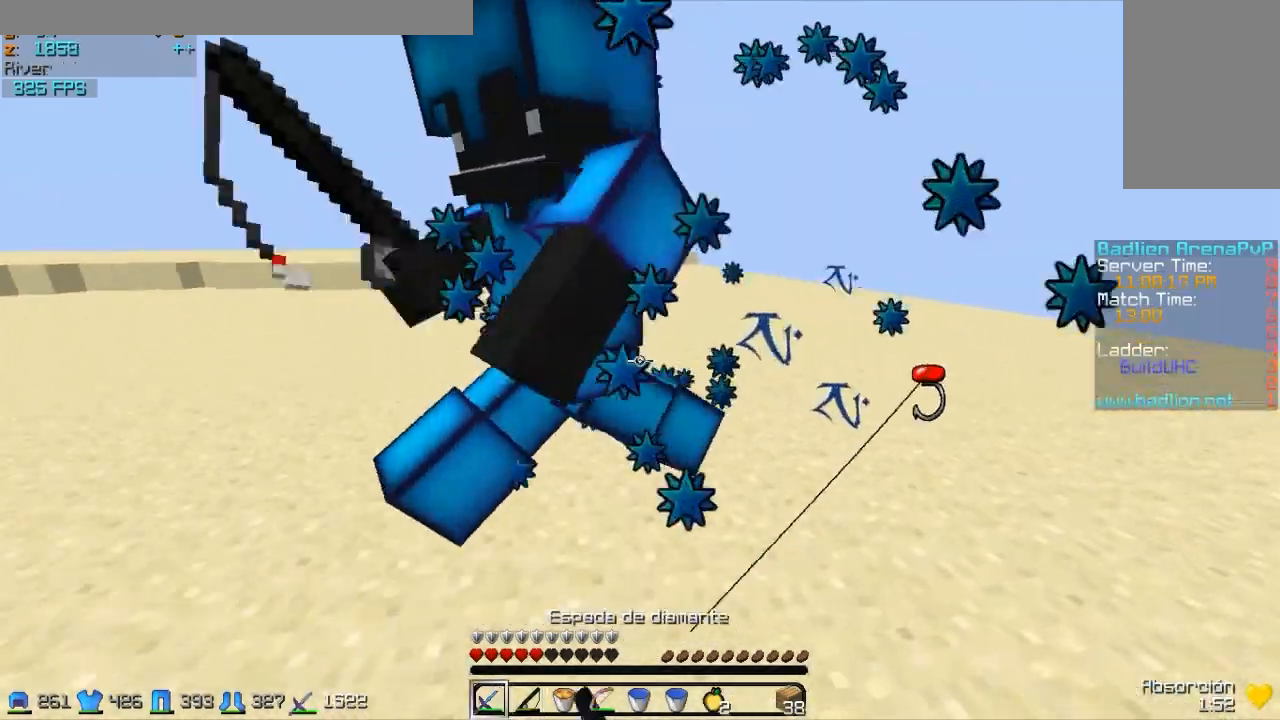
{"keys": ["d", "w"], "mouse": [], "events": [[17, "mouse_left", "down"], [117, "d", "down"], [117, "mouse_left", "up"], [217, "mouse_left", "down"], [267, "mouse_left", "up"], [417, "mouse_left", "down"], [467, "mouse_left", "up"]]}
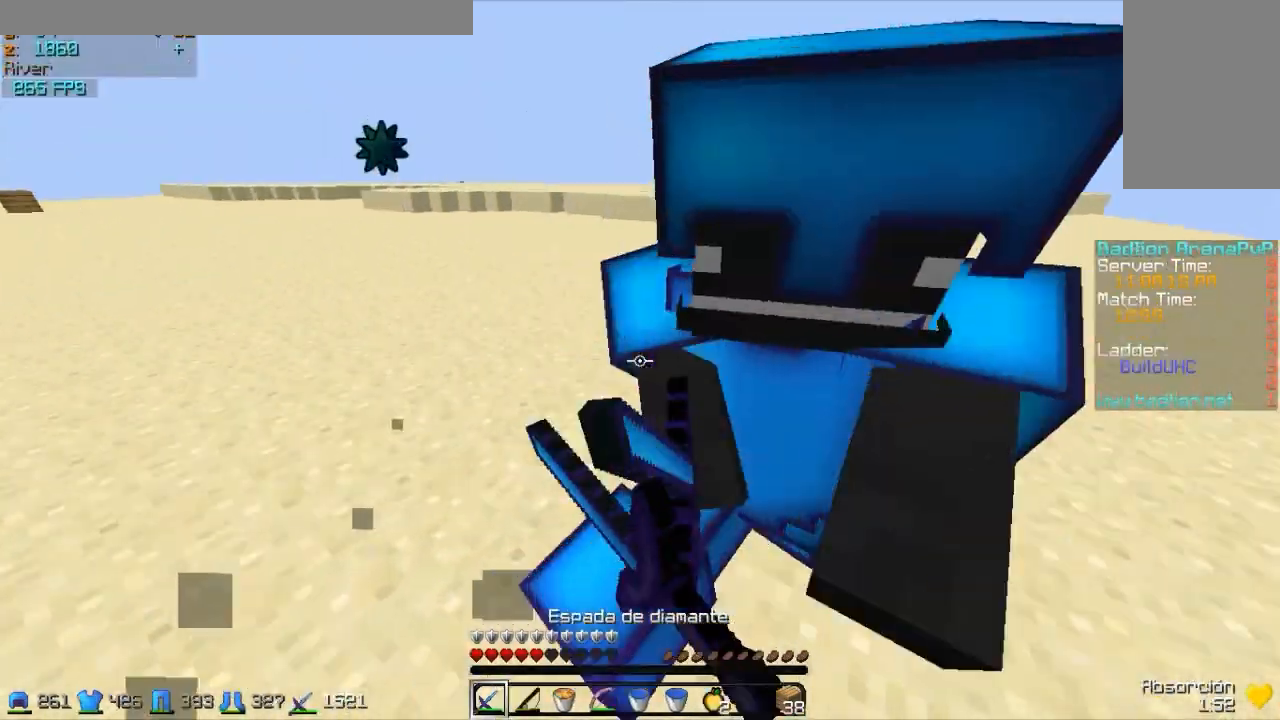
{"keys": ["w"], "mouse": [], "events": [[67, "mouse_left", "down"], [117, "mouse_left", "up"], [167, "mouse_left", "down"], [217, "mouse_left", "up"], [267, "mouse_left", "down"], [417, "d", "up"], [417, "mouse_left", "up"]]}
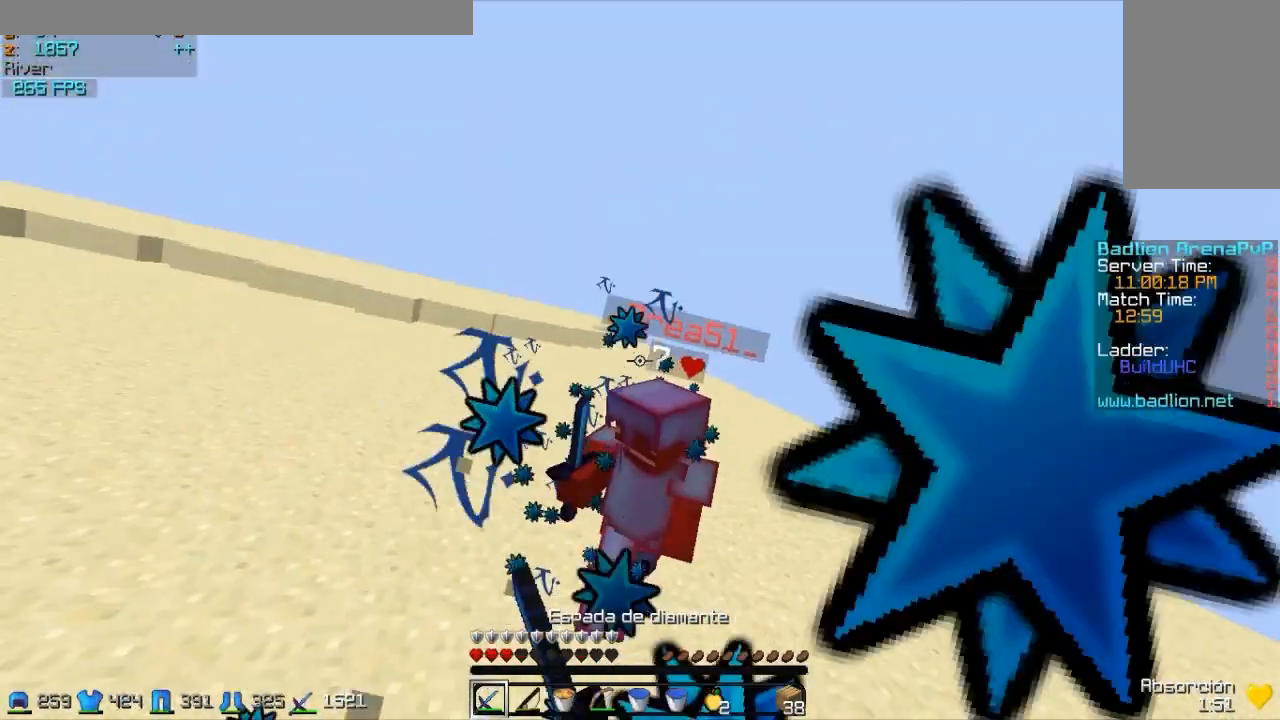
{"keys": ["w"], "mouse": [], "events": [[17, "mouse_left", "down"], [117, "mouse_left", "up"], [167, "mouse_left", "down"], [267, "mouse_left", "up"], [317, "mouse_left", "down"], [417, "mouse_left", "up"], [417, "mouse_right", "down"], [467, "mouse_right", "up"]]}
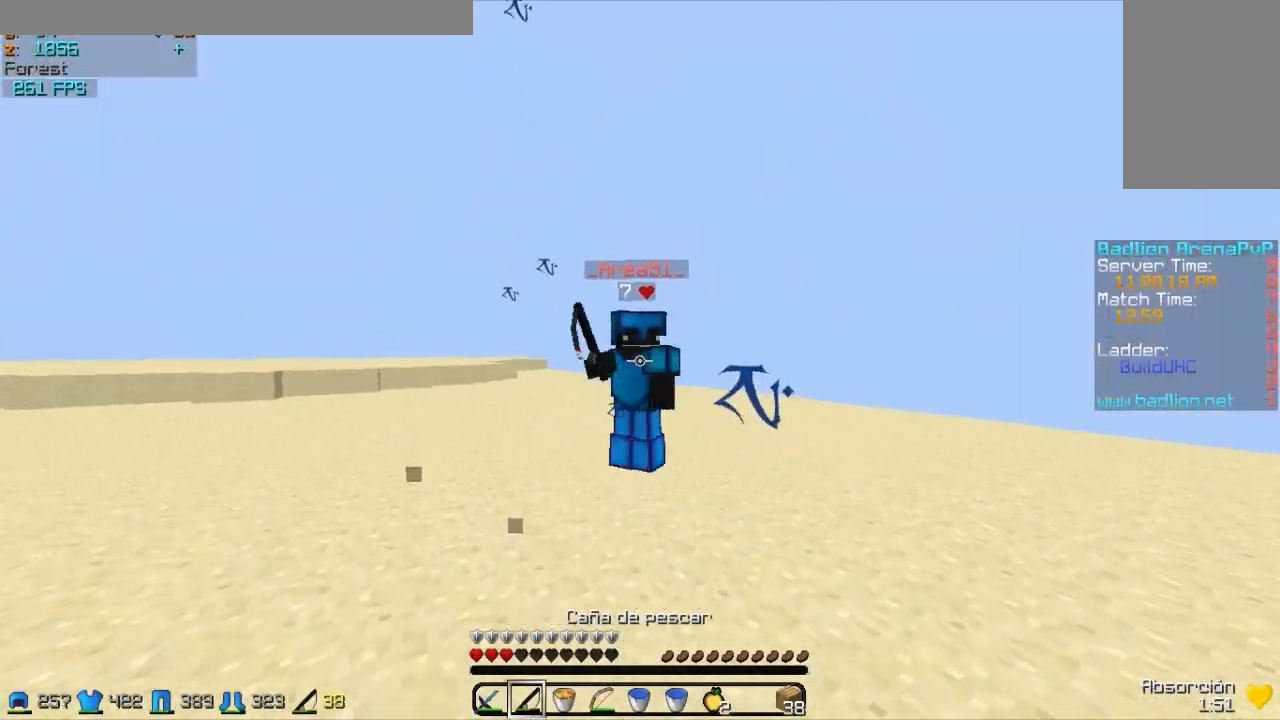
{"keys": ["s"], "mouse": [], "events": [[67, "d", "down"], [67, "w", "up"], [217, "mouse_right", "down"], [267, "mouse_right", "up"], [267, "s", "down"], [317, "d", "up"], [367, "mouse_right", "down"], [417, "mouse_right", "up"]]}
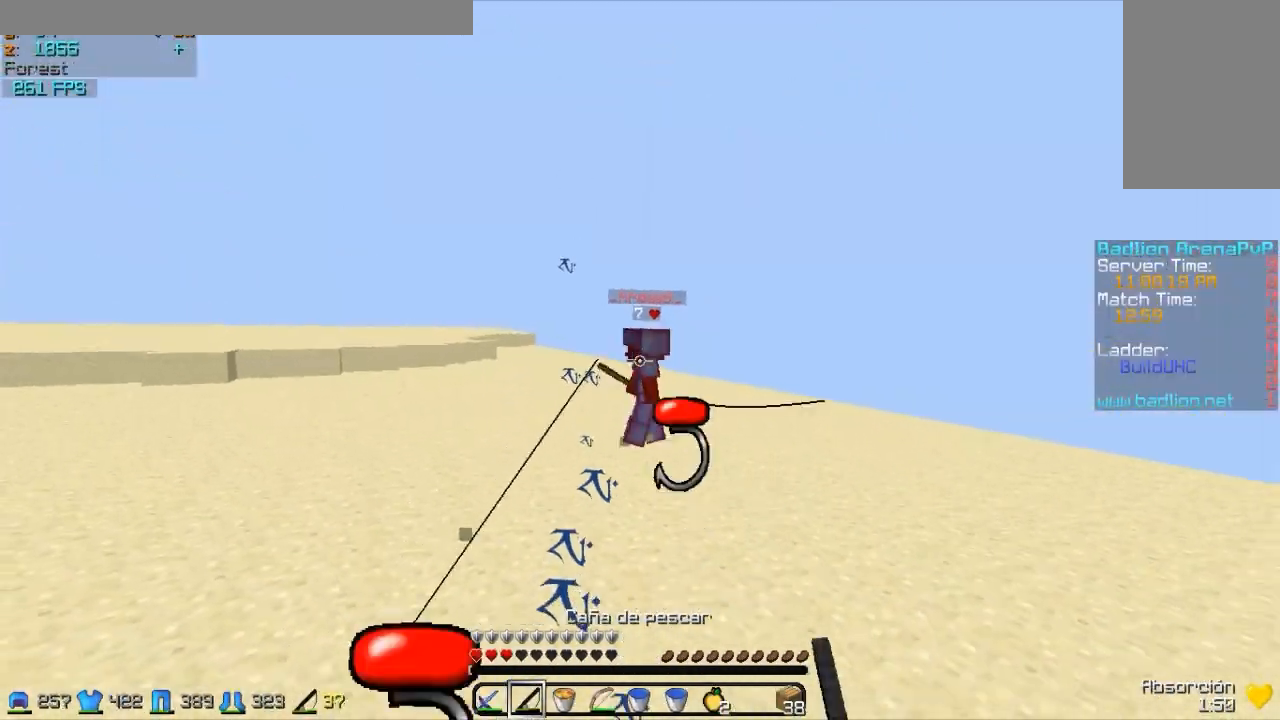
{"keys": ["s"], "mouse": ["left", "right"], "events": [[217, "mouse_left", "down"], [217, "mouse_right", "down"], [317, "mouse_left", "up"], [417, "mouse_left", "down"]]}
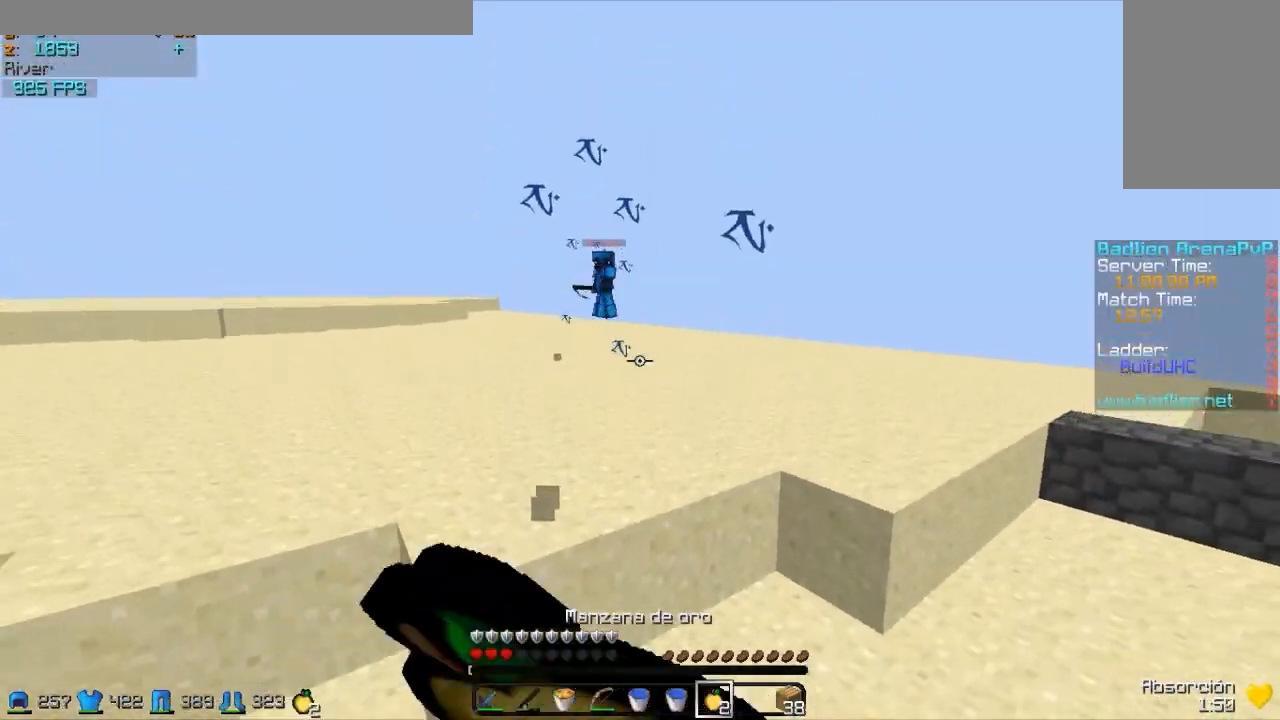
{"keys": ["s"], "mouse": ["left", "right"], "events": [[217, "mouse_left", "up"], [317, "mouse_left", "down"], [417, "mouse_left", "up"], [467, "mouse_left", "down"]]}
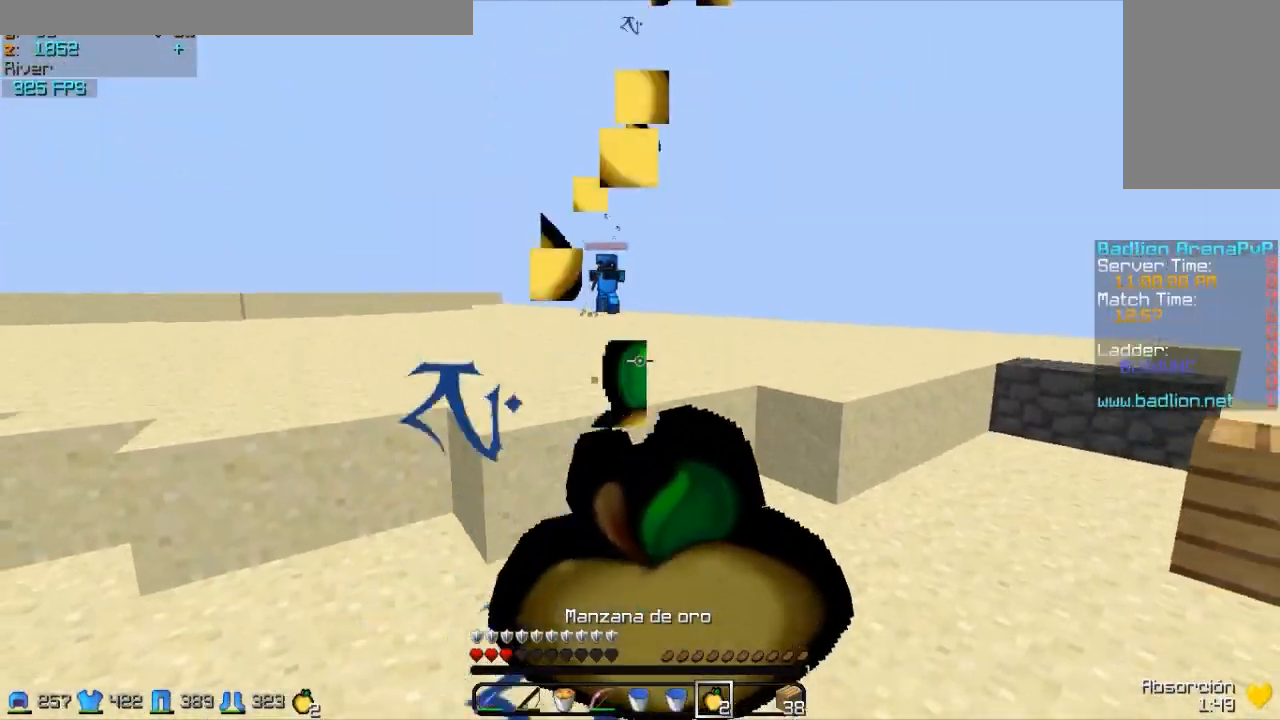
{"keys": ["a", "s"], "mouse": ["left", "right"], "events": [[117, "mouse_left", "up"], [217, "mouse_left", "down"], [317, "mouse_left", "up"], [367, "a", "down"], [467, "mouse_left", "down"]]}
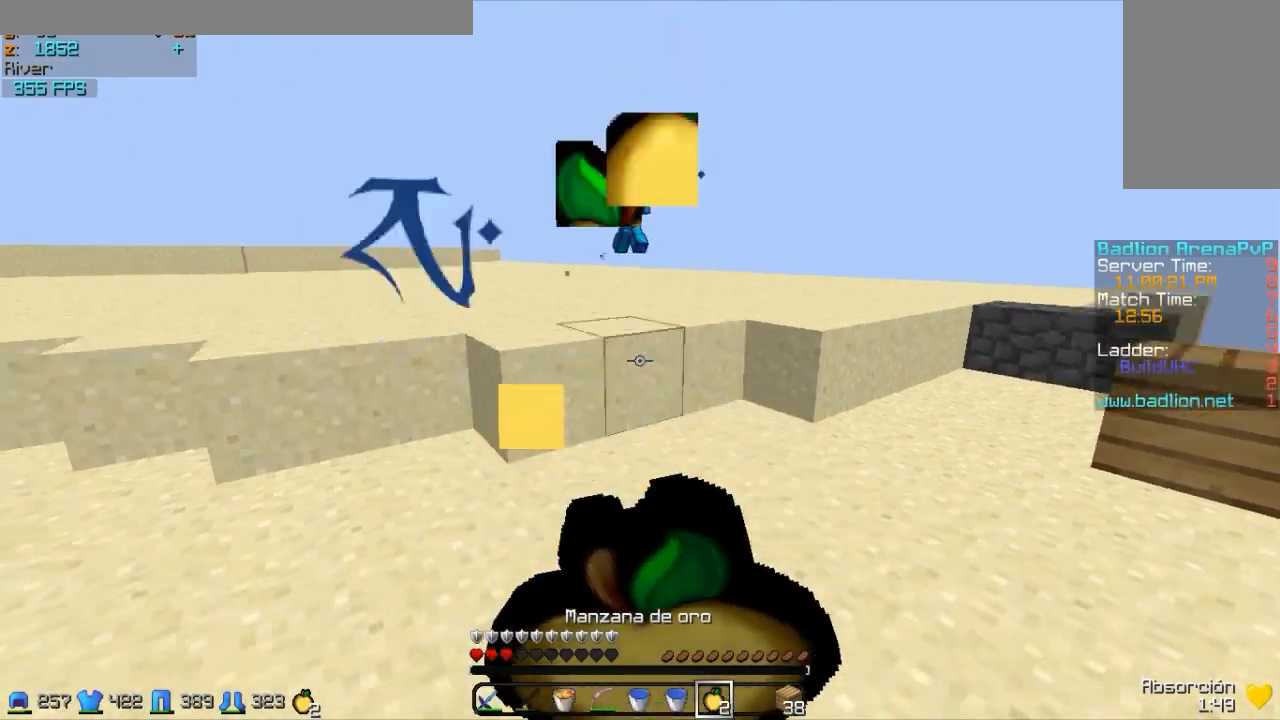
{"keys": ["w"], "mouse": [], "events": [[17, "s", "up"], [67, "mouse_left", "up"], [167, "w", "down"], [267, "a", "up"], [367, "mouse_right", "up"]]}
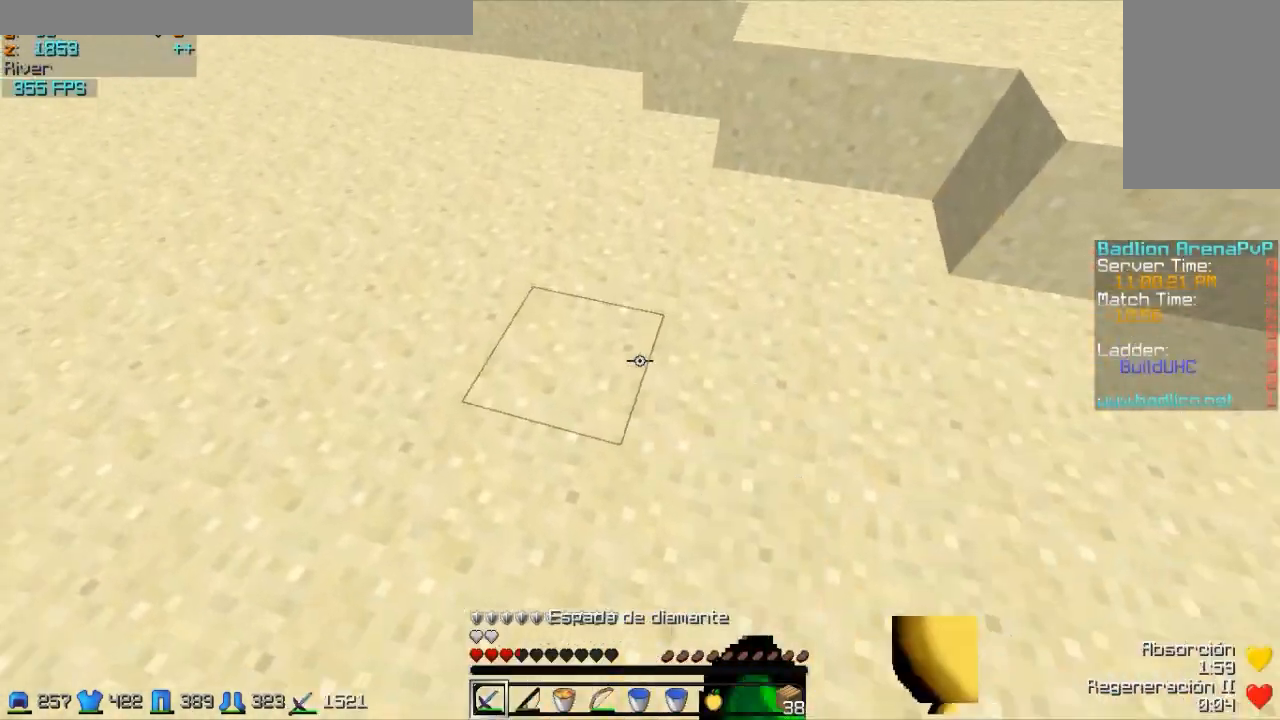
{"keys": ["w"], "mouse": [], "events": [[117, "mouse_right", "down"], [217, "mouse_right", "up"]]}
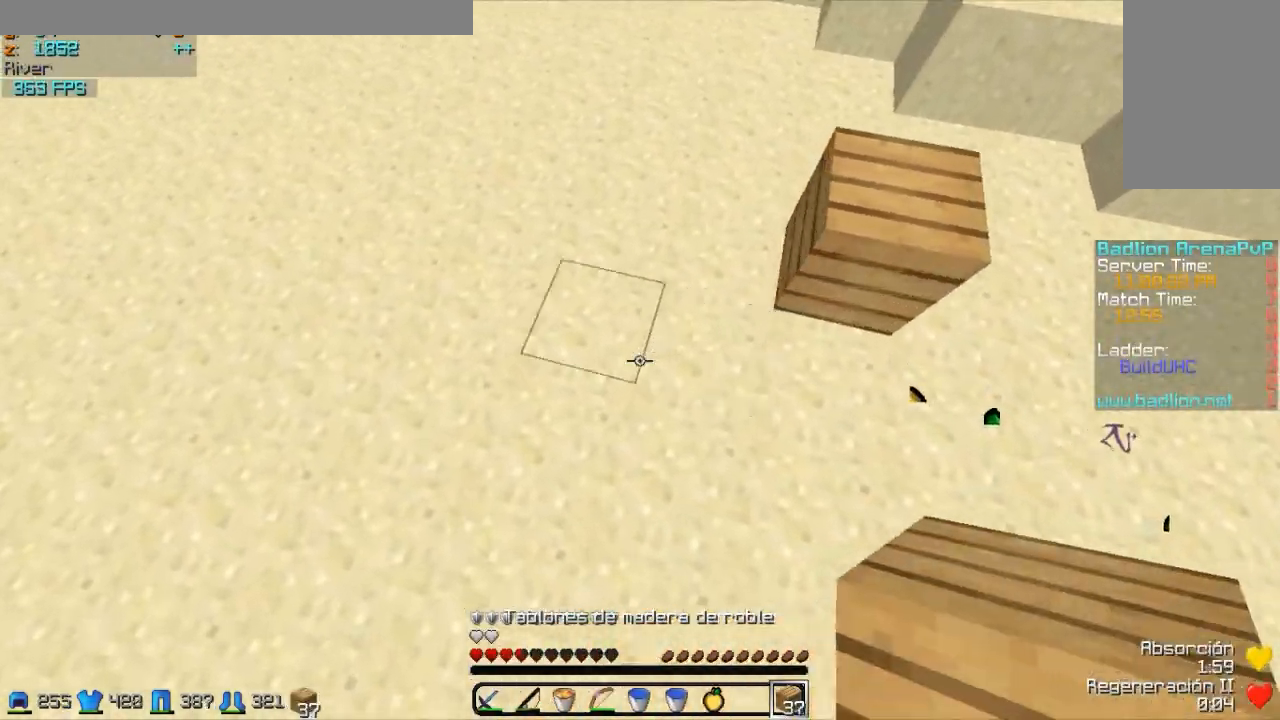
{"keys": ["w"], "mouse": [], "events": []}
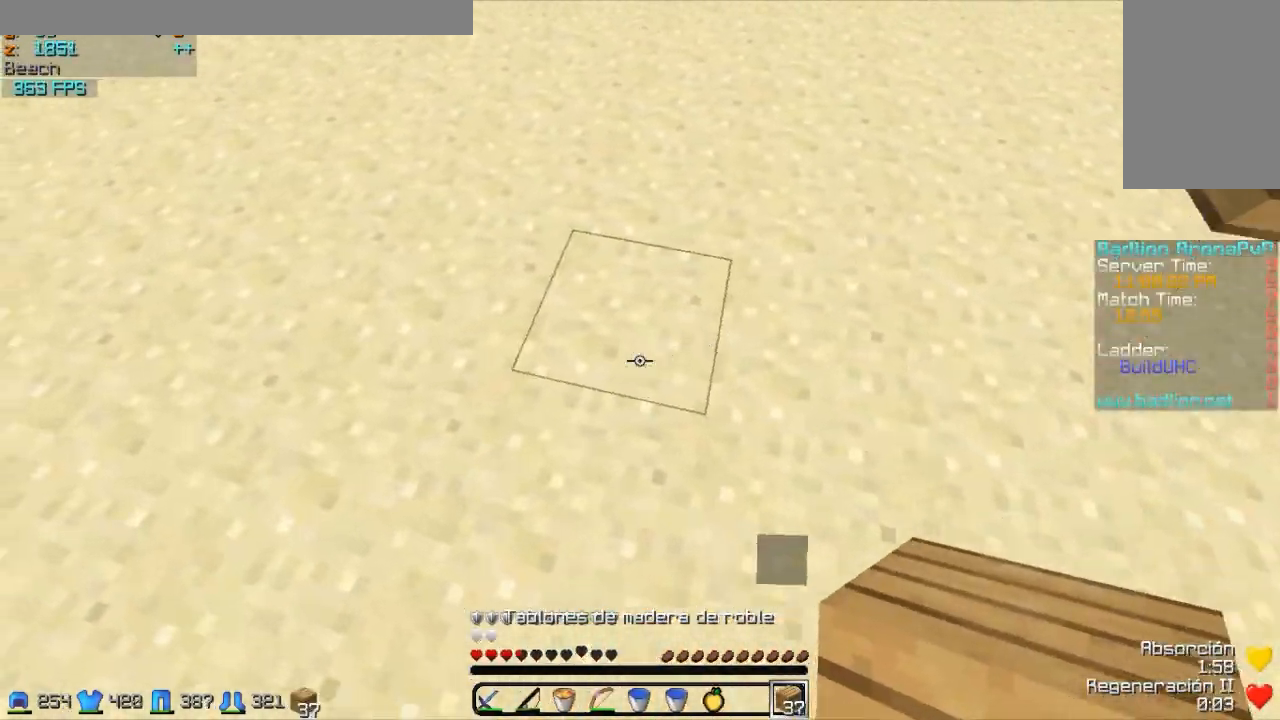
{"keys": ["w"], "mouse": [], "events": [[117, "a", "down"], [417, "a", "up"]]}